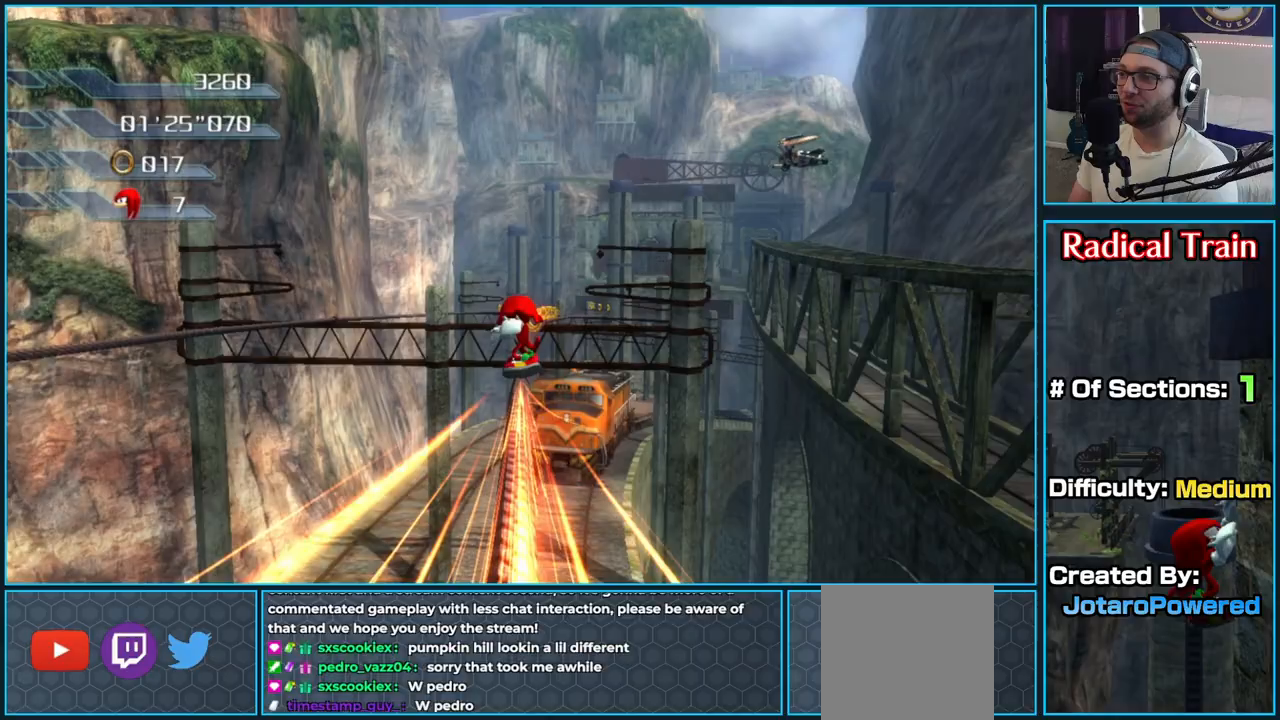
Gameplay with a controller (Xbox layout); each line is a JSON object with the inputs held at the frame after it. "button_events" lists button changes between this image and that frame as [ms after this image, input, new state], when the widget could be followed in between (sticks are given only as held states).
{"buttons": ["X"], "left_stick": "up", "right_stick": "center", "button_events": [[67, "X", "down"], [167, "X", "up"], [233, "X", "down"], [367, "X", "up"], [433, "X", "down"]]}
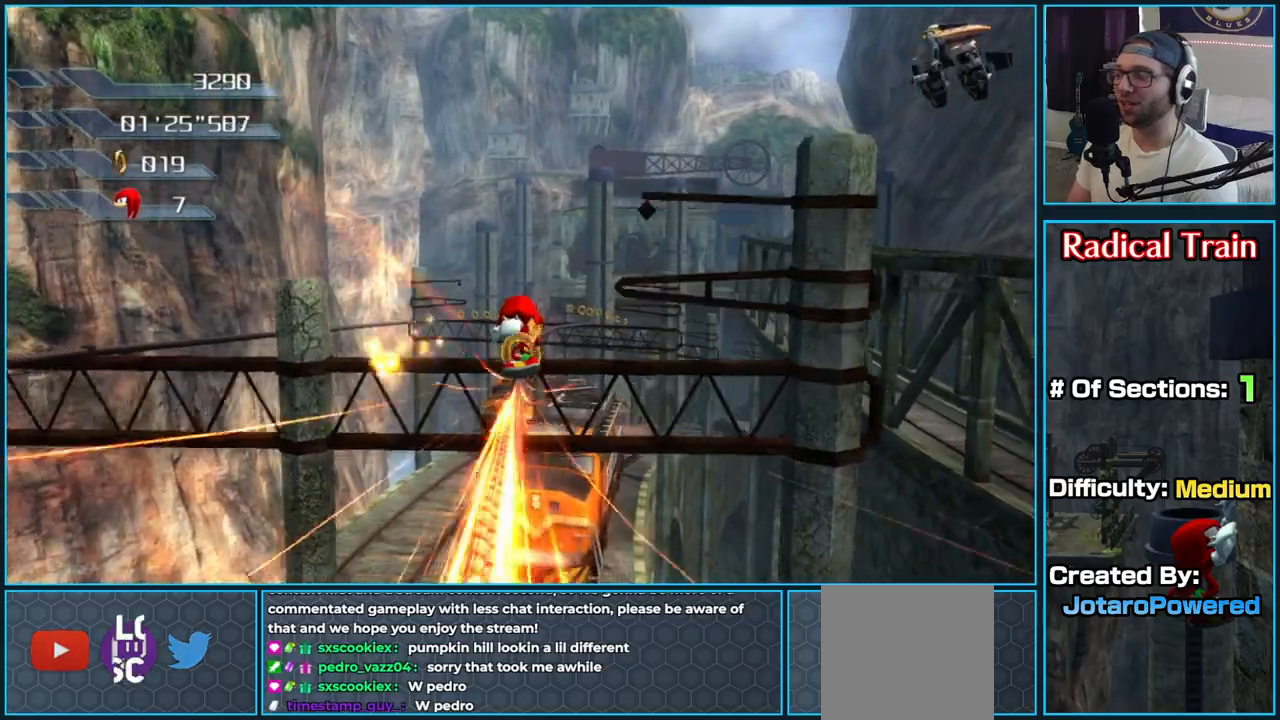
{"buttons": [], "left_stick": "up", "right_stick": "center", "button_events": [[50, "X", "up"], [117, "X", "down"], [267, "X", "up"], [333, "X", "down"], [467, "X", "up"]]}
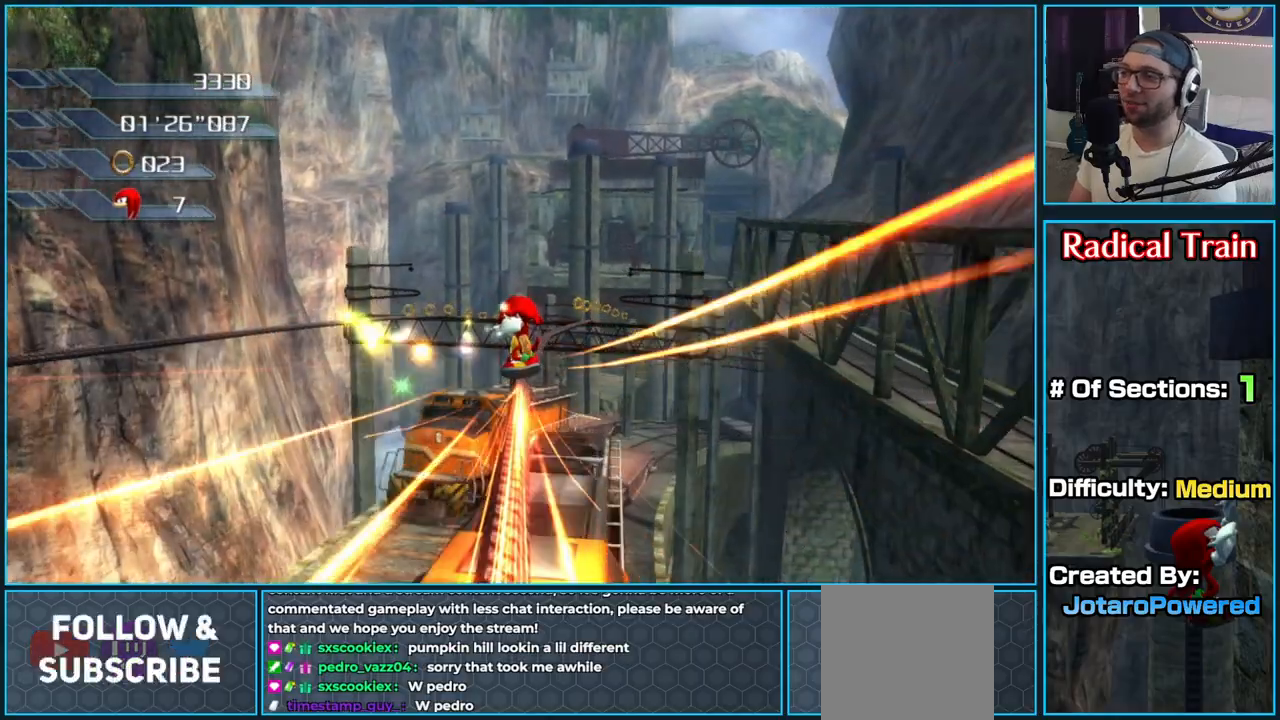
{"buttons": ["X"], "left_stick": "up", "right_stick": "center", "button_events": [[33, "X", "down"], [167, "X", "up"], [233, "X", "down"], [367, "X", "up"], [433, "X", "down"]]}
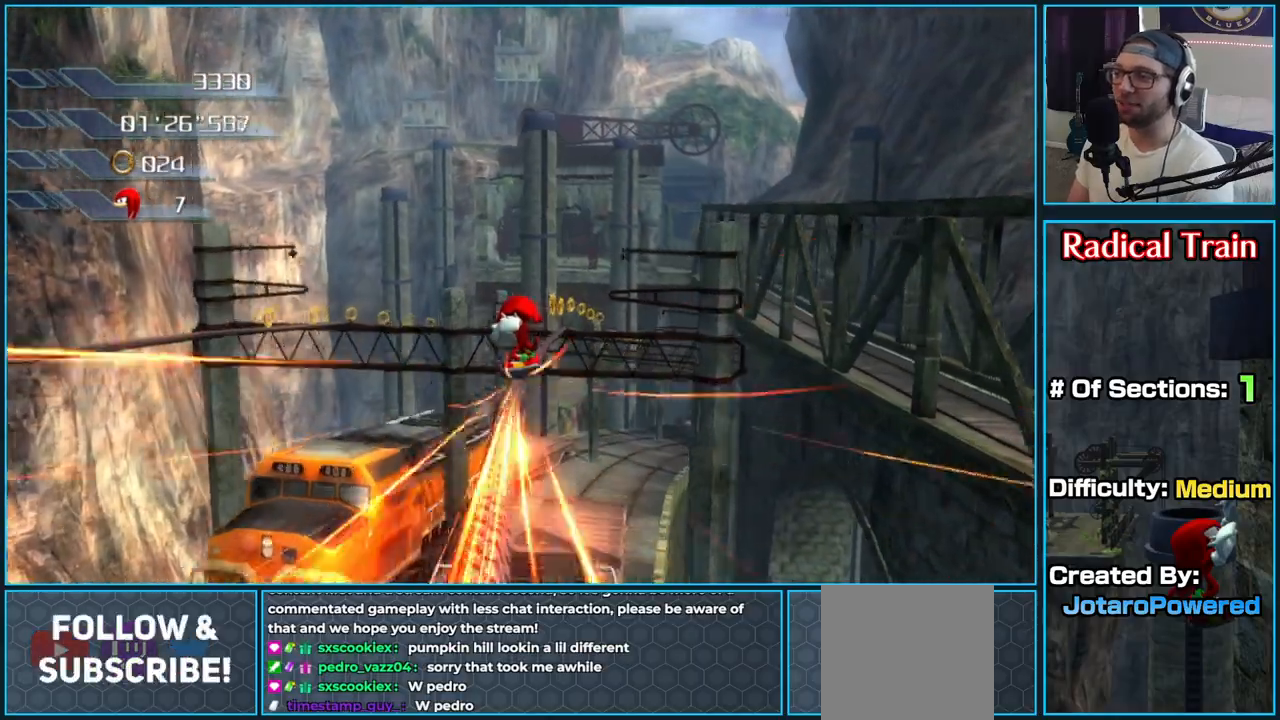
{"buttons": [], "left_stick": "up-right", "right_stick": "center", "button_events": [[67, "X", "up"], [133, "X", "down"], [300, "X", "up"], [317, "X", "down"], [483, "X", "up"]]}
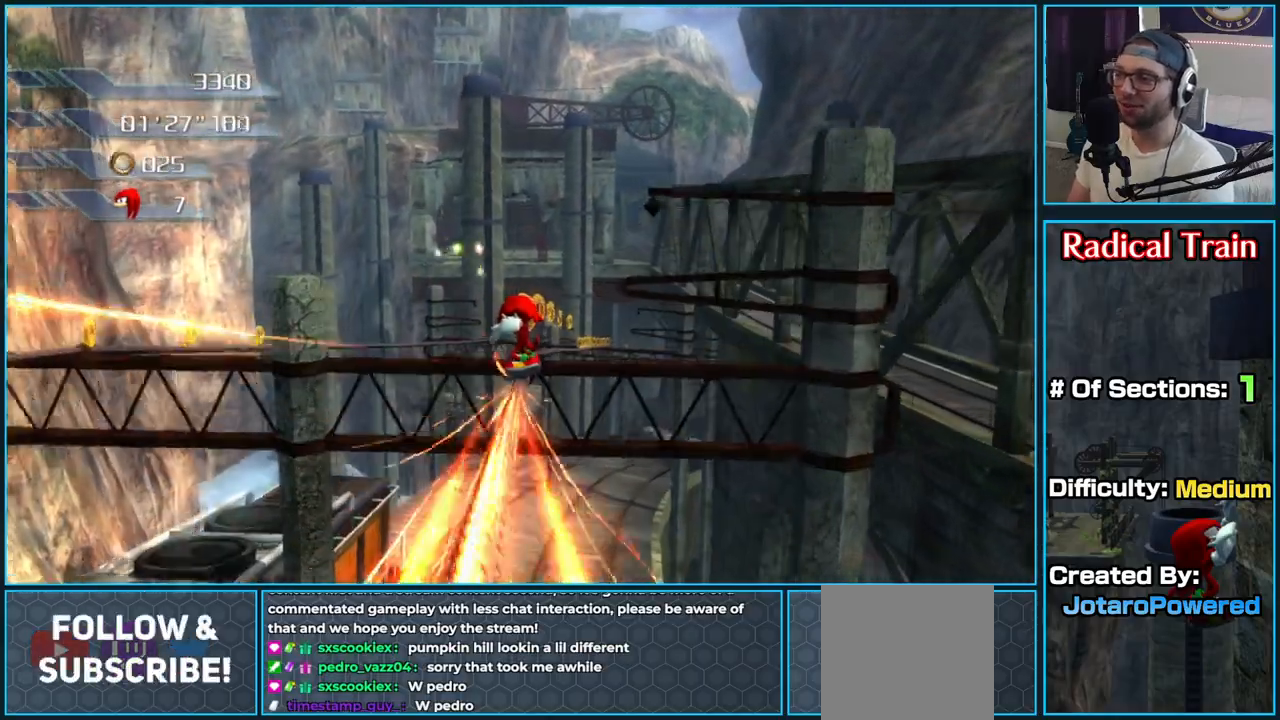
{"buttons": ["X"], "left_stick": "up", "right_stick": "center", "button_events": [[83, "X", "down"], [217, "X", "up"], [283, "X", "down"], [400, "X", "up"], [467, "X", "down"]]}
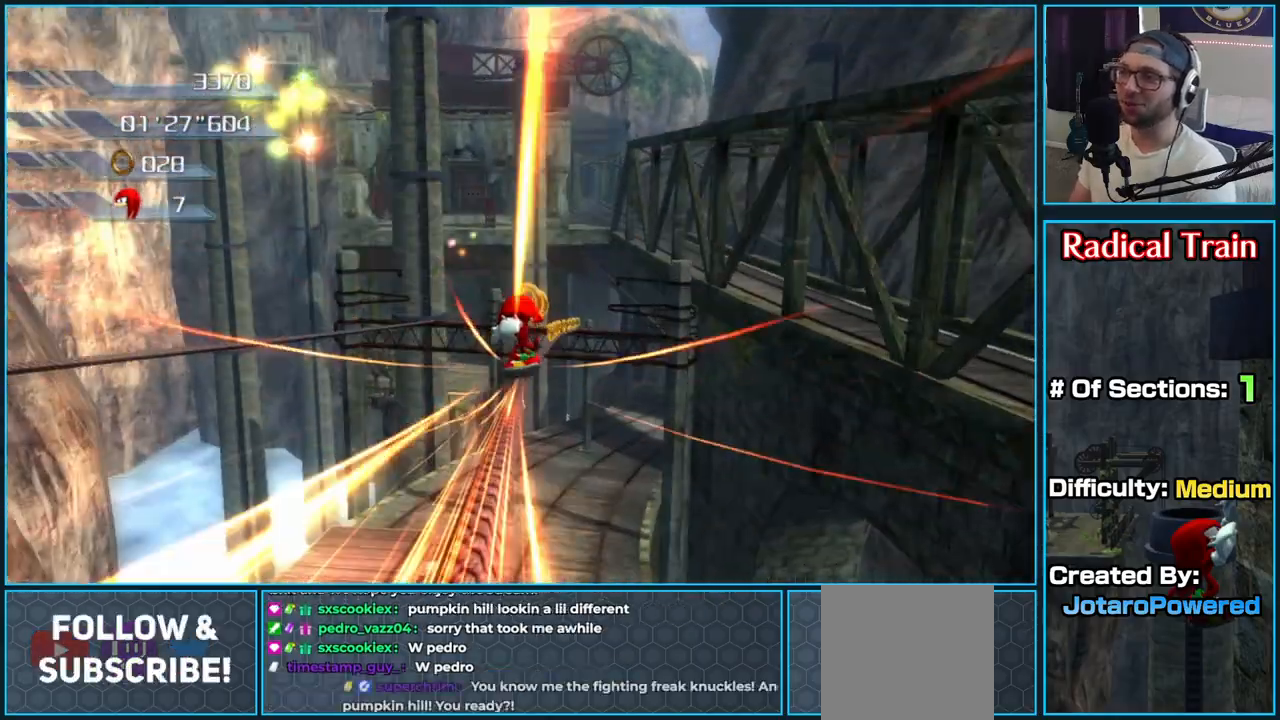
{"buttons": [], "left_stick": "up", "right_stick": "center"}
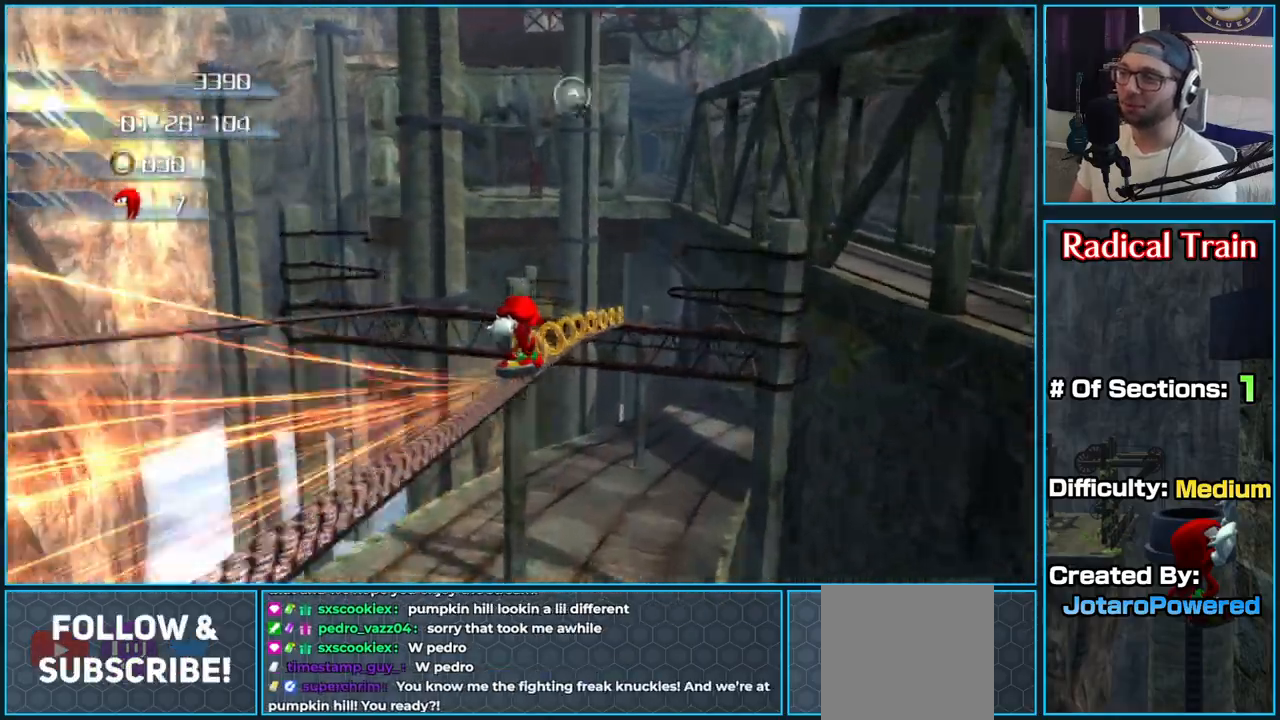
{"buttons": [], "left_stick": "up", "right_stick": "center", "button_events": []}
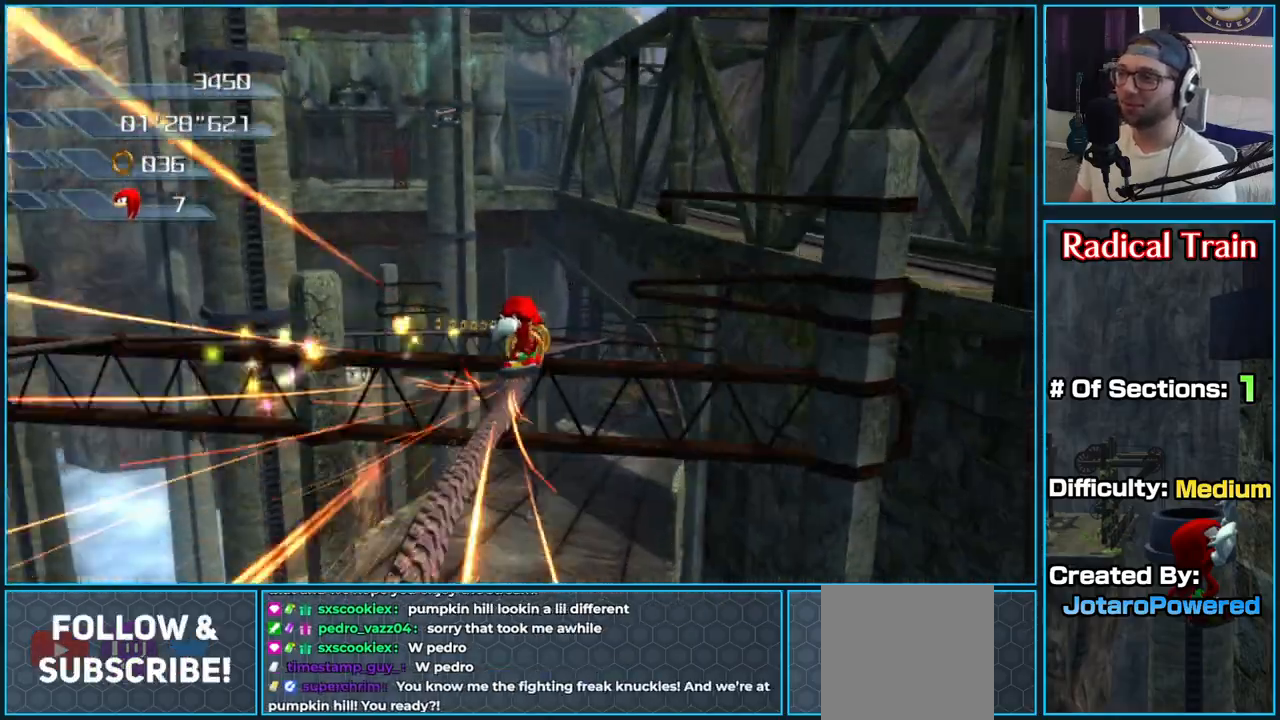
{"buttons": ["A"], "left_stick": "up", "right_stick": "center", "button_events": [[300, "A", "down"]]}
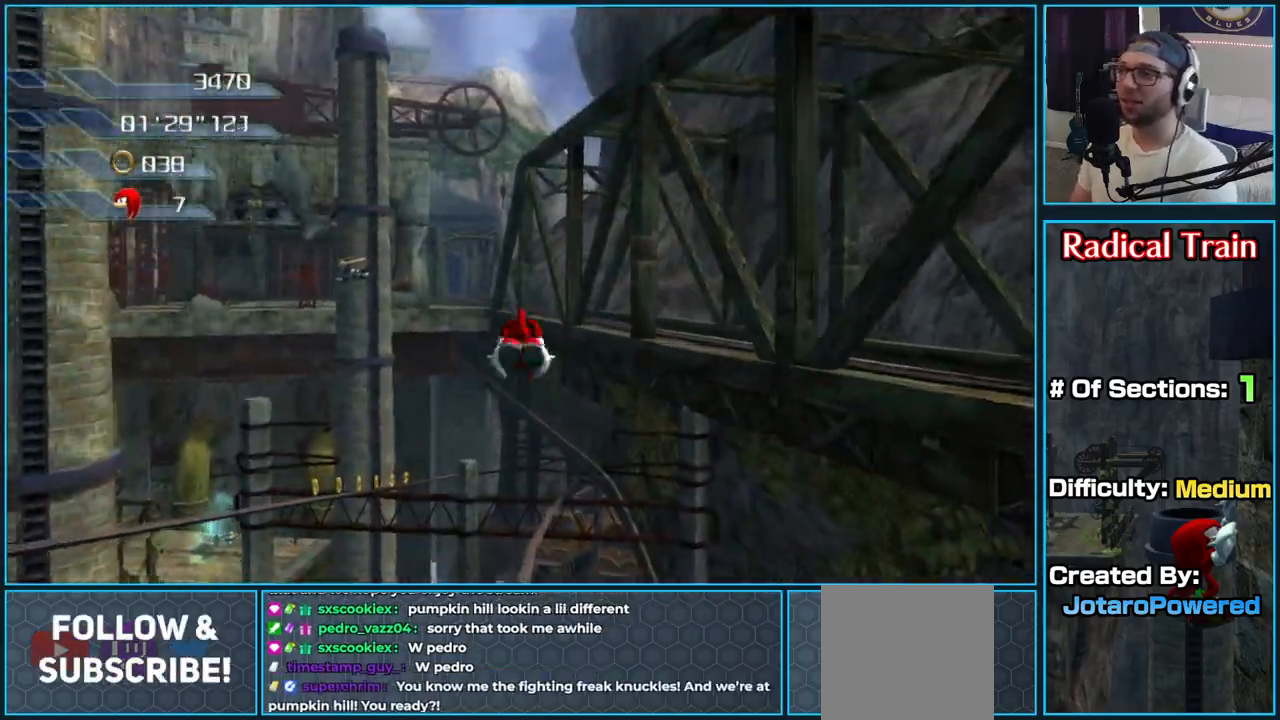
{"buttons": ["A"], "left_stick": "up", "right_stick": "center", "button_events": []}
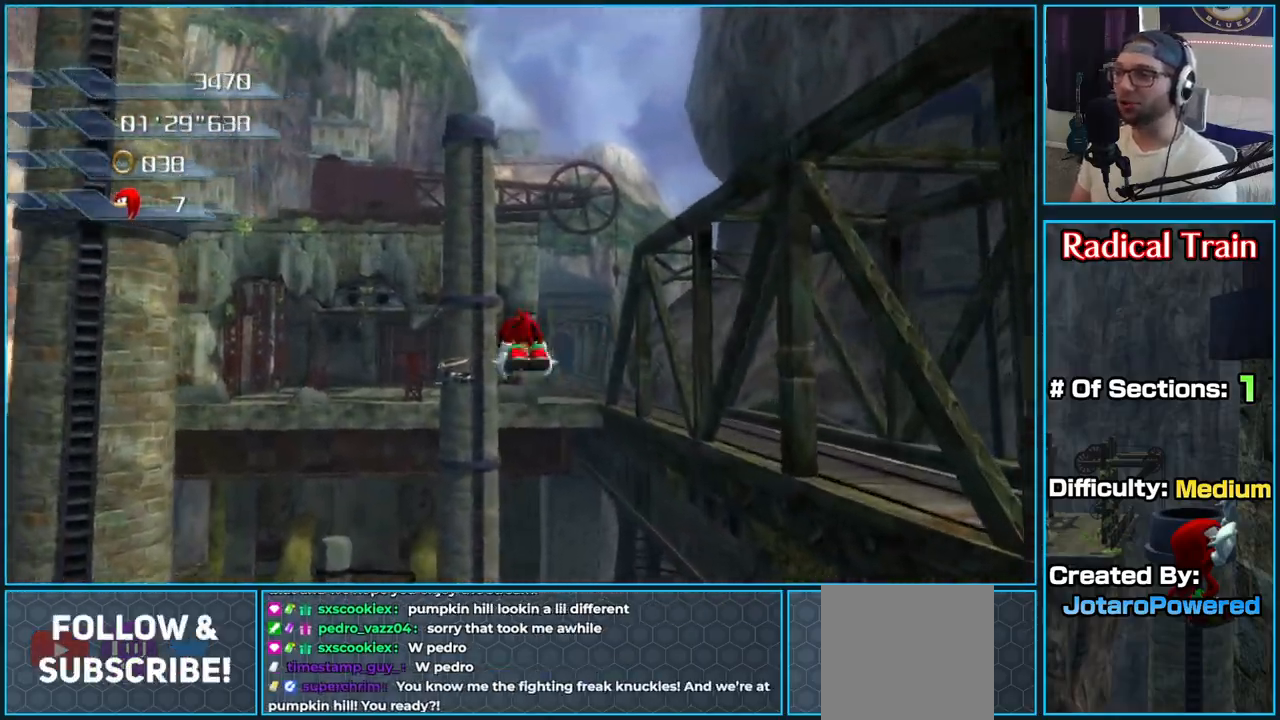
{"buttons": ["A"], "left_stick": "up", "right_stick": "center", "button_events": []}
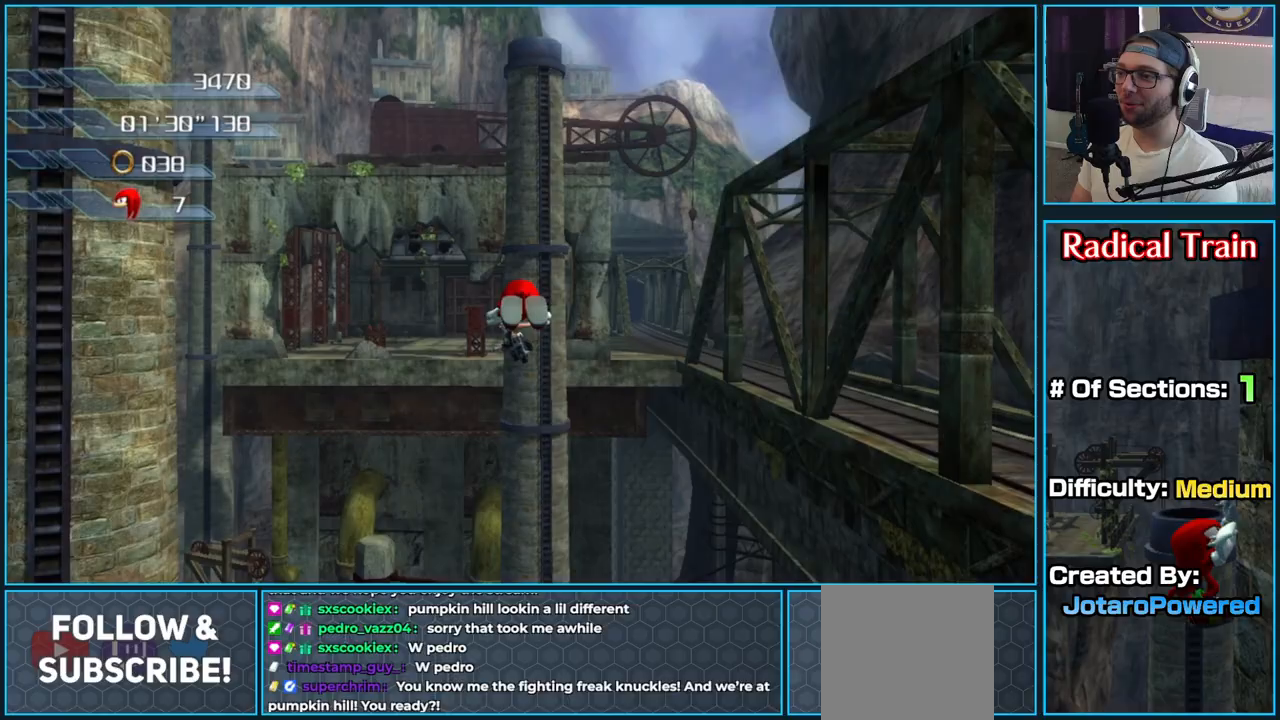
{"buttons": ["A"], "left_stick": "up", "right_stick": "center", "button_events": []}
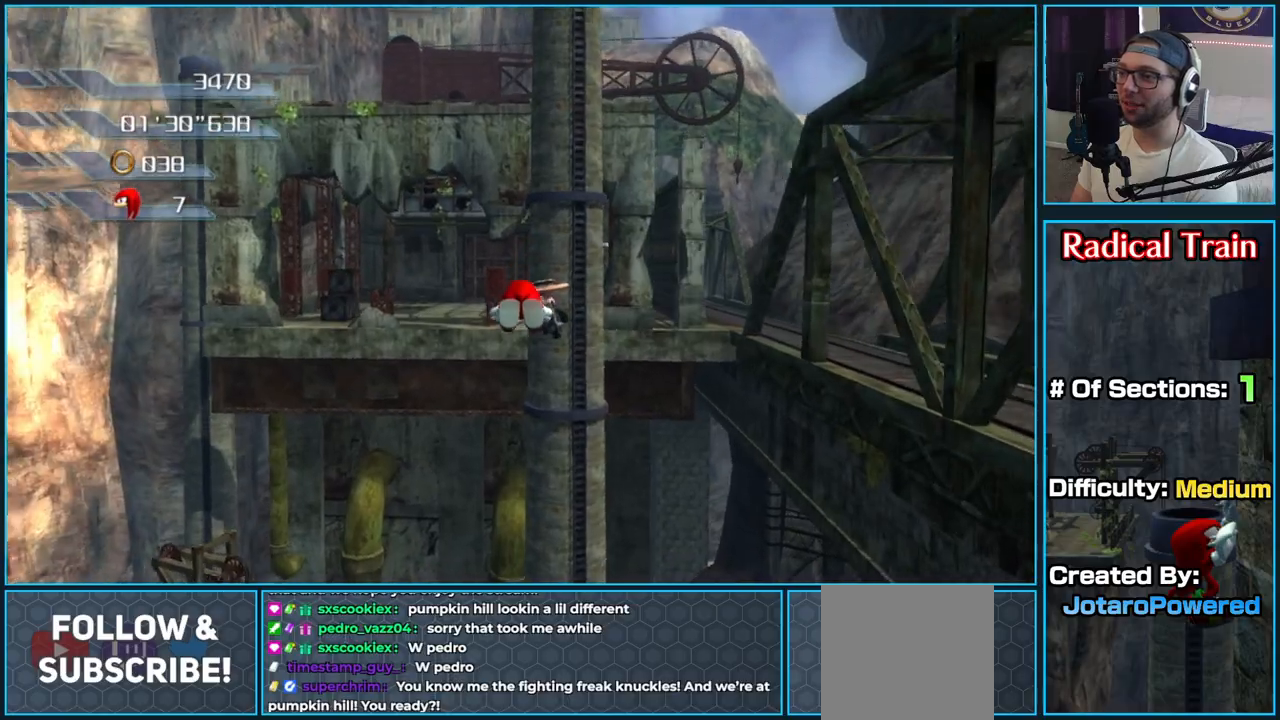
{"buttons": ["A"], "left_stick": "up", "right_stick": "center", "button_events": []}
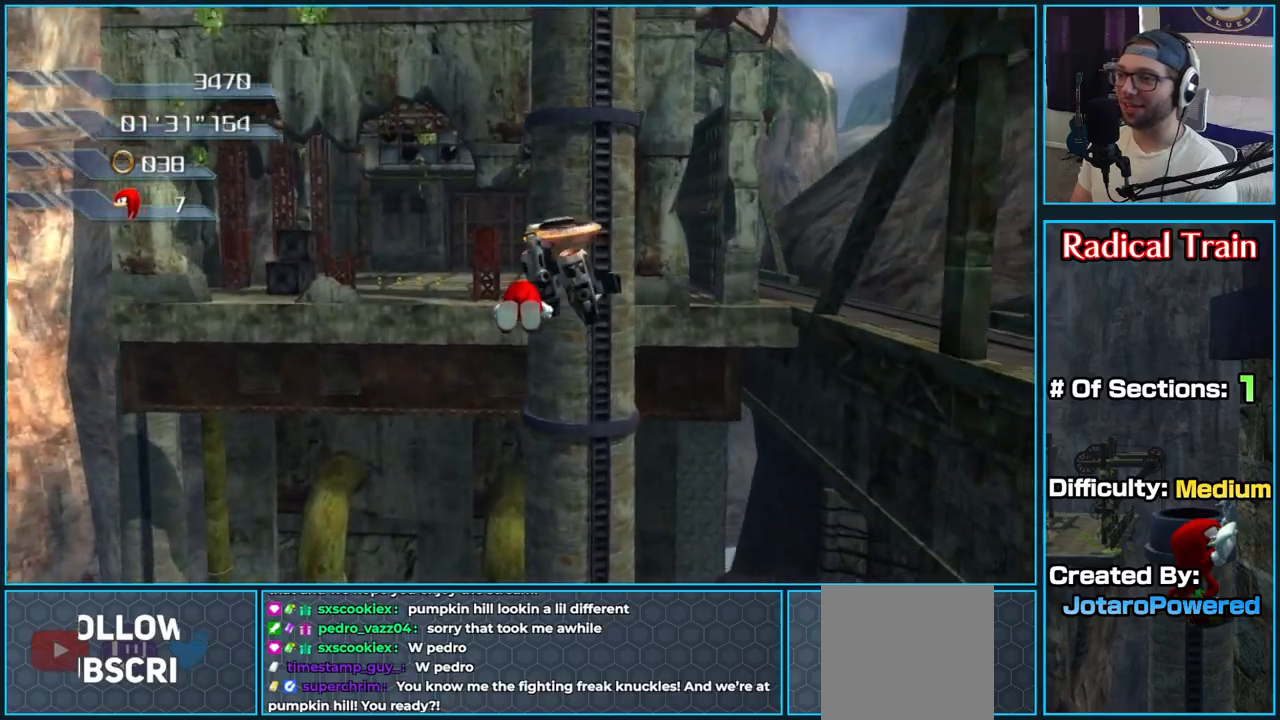
{"buttons": ["A"], "left_stick": "down-left", "right_stick": "center", "button_events": []}
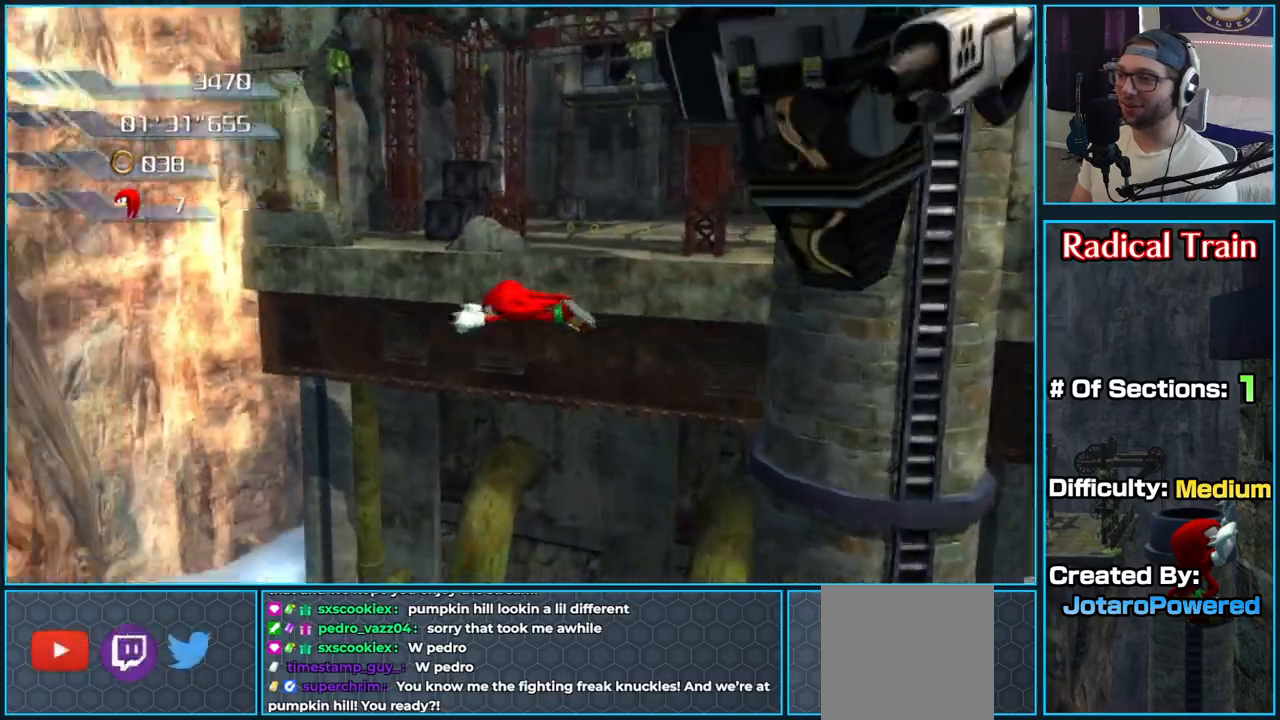
{"buttons": ["A"], "left_stick": "up-right", "right_stick": "center", "button_events": []}
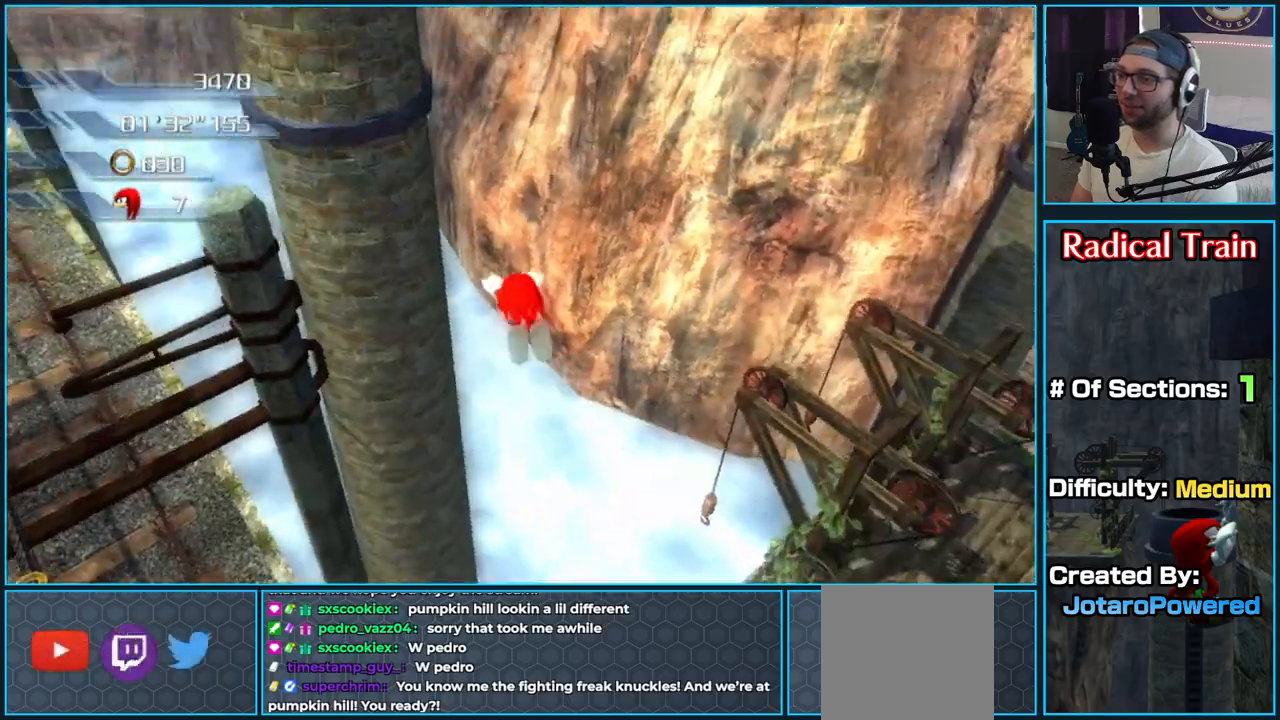
{"buttons": [], "left_stick": "up-right", "right_stick": "center", "button_events": [[150, "A", "up"]]}
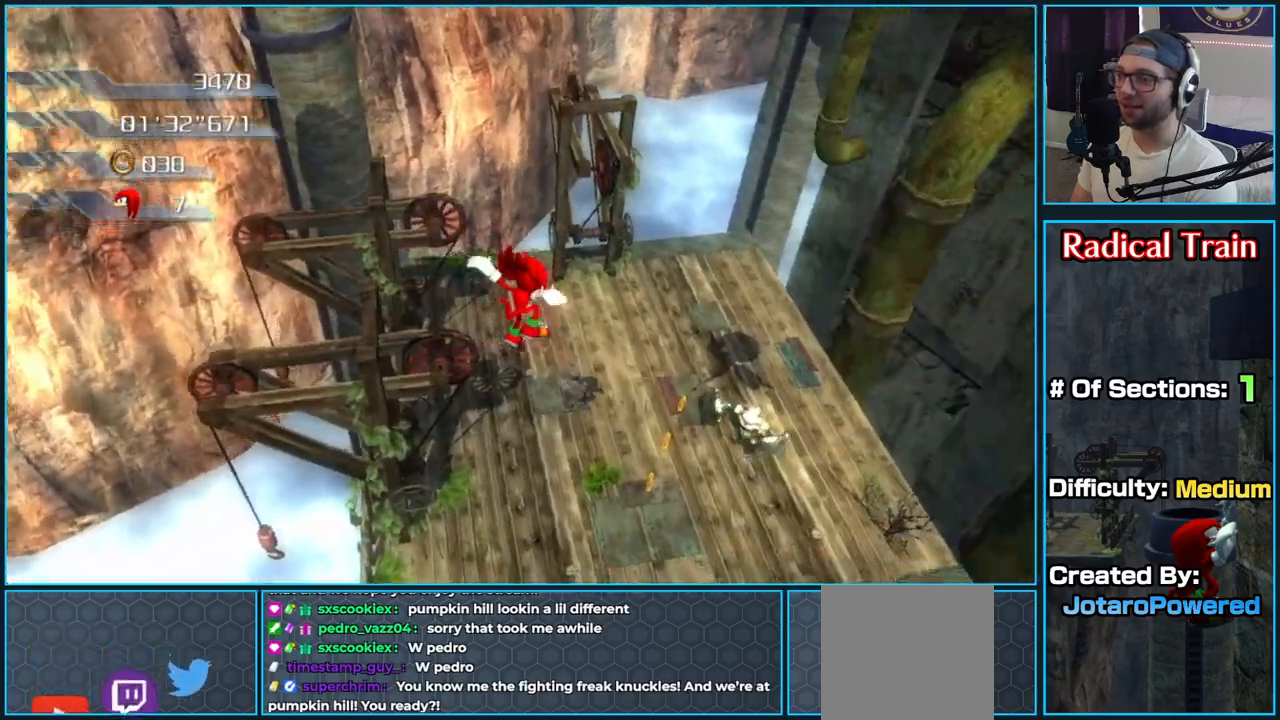
{"buttons": [], "left_stick": "up", "right_stick": "center", "button_events": []}
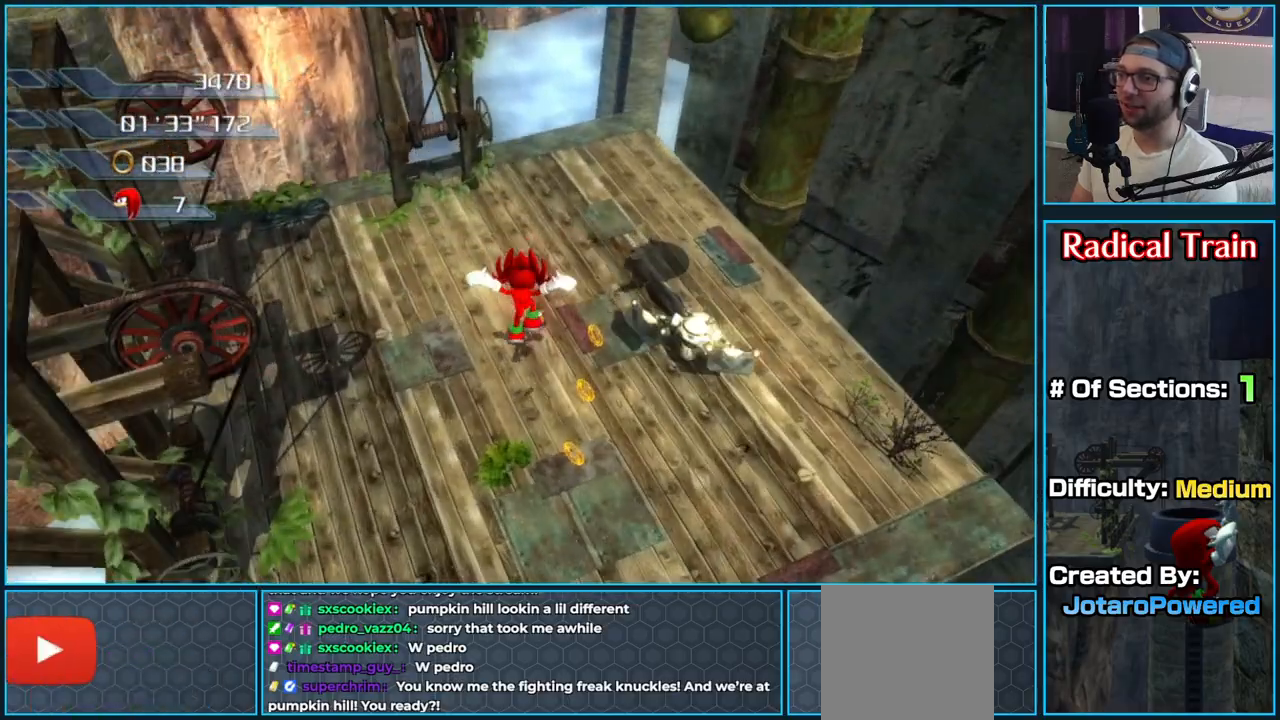
{"buttons": [], "left_stick": "up", "right_stick": "right", "button_events": []}
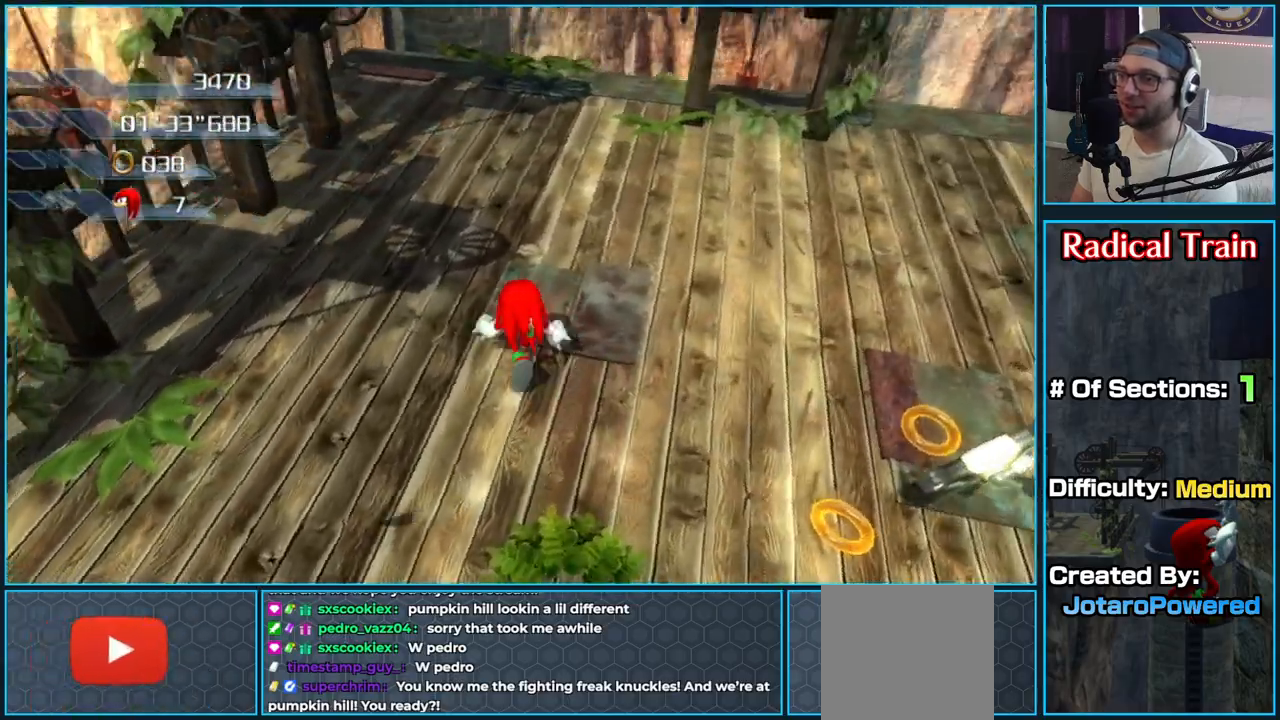
{"buttons": [], "left_stick": "right", "right_stick": "left", "button_events": []}
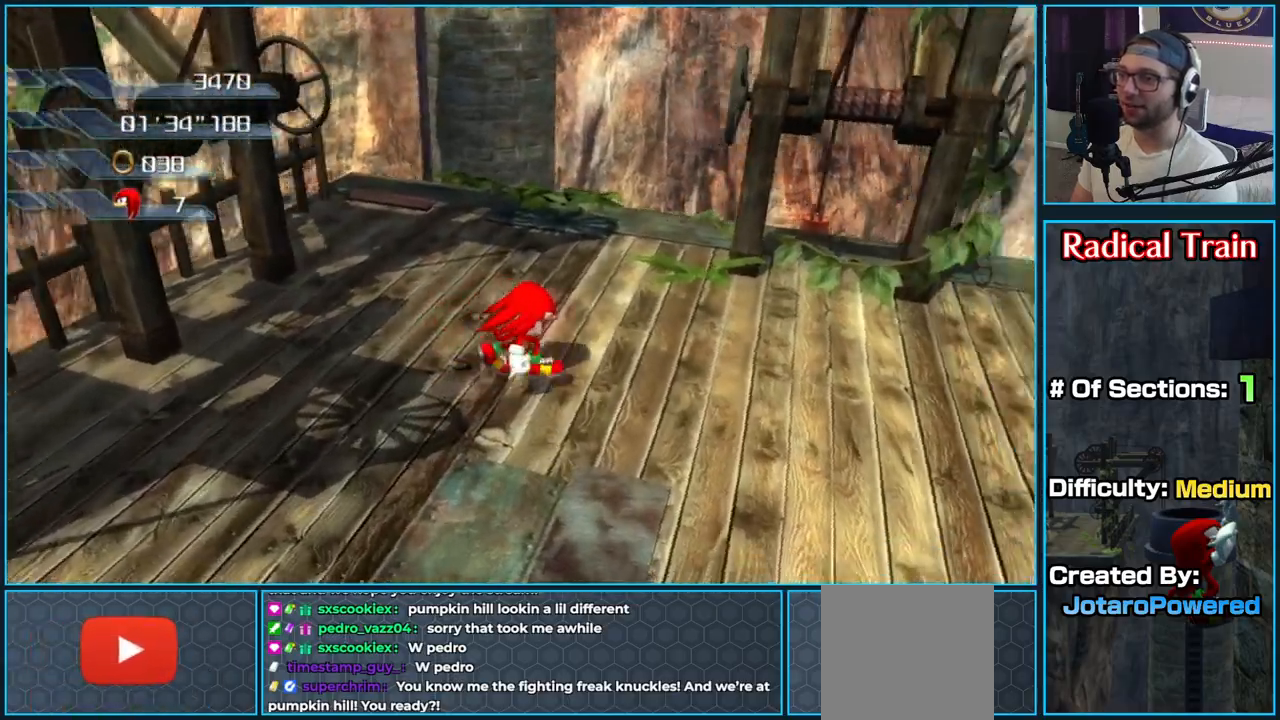
{"buttons": ["X"], "left_stick": "right", "right_stick": "center", "button_events": [[250, "X", "down"], [350, "X", "up"], [450, "X", "down"]]}
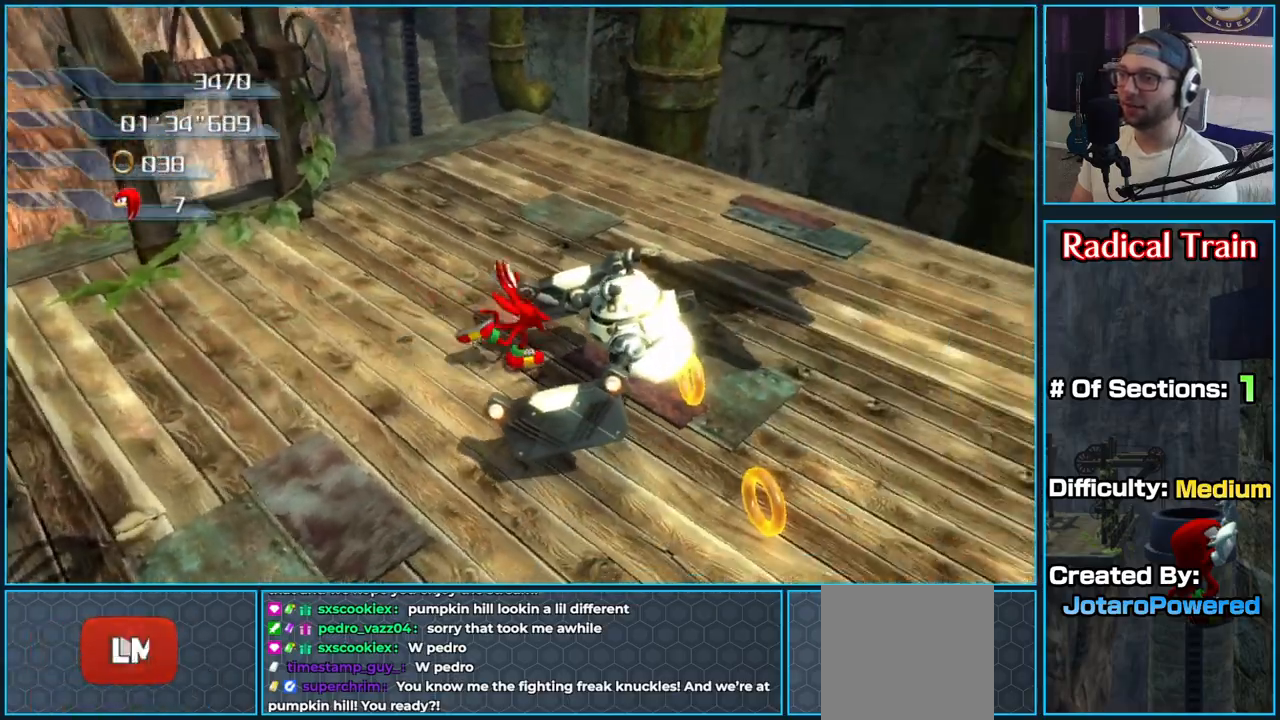
{"buttons": ["X"], "left_stick": "down", "right_stick": "center", "button_events": [[17, "X", "up"], [100, "X", "down"], [200, "X", "up"], [300, "X", "down"], [383, "X", "up"], [467, "X", "down"]]}
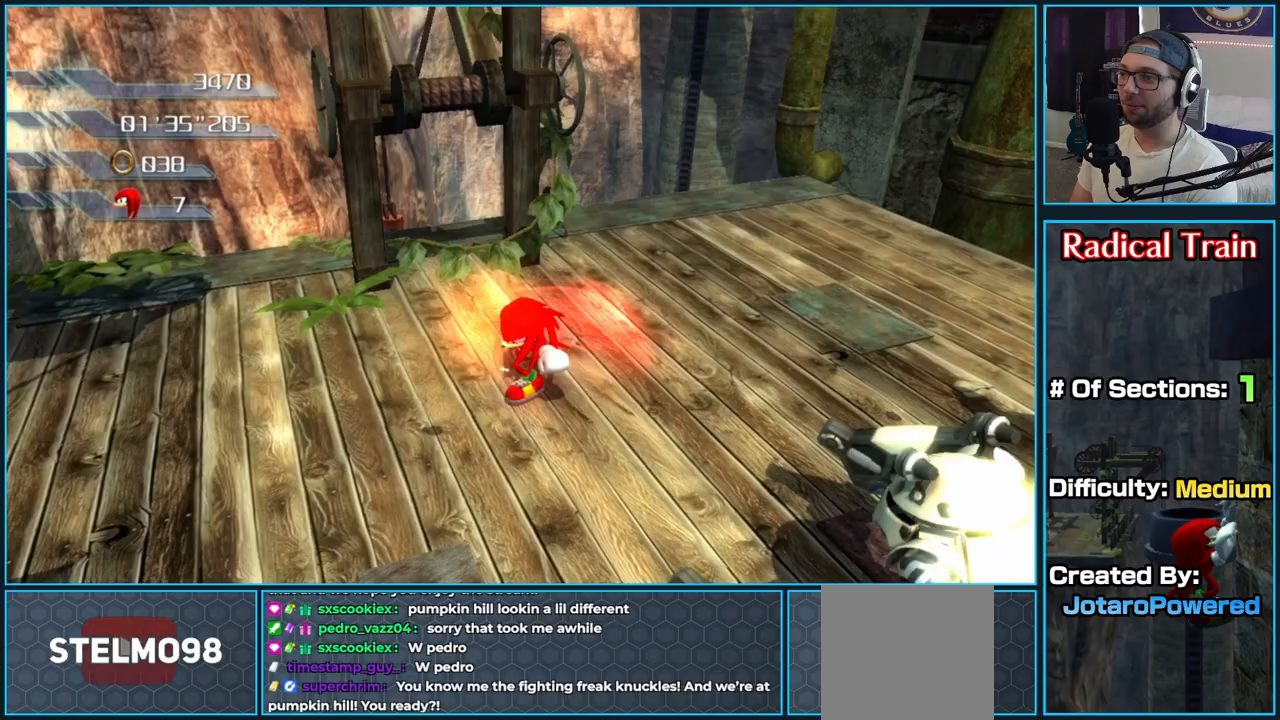
{"buttons": ["X"], "left_stick": "down-right", "right_stick": "center", "button_events": [[67, "X", "up"], [133, "X", "down"], [233, "X", "up"], [317, "X", "down"], [417, "X", "up"], [483, "X", "down"]]}
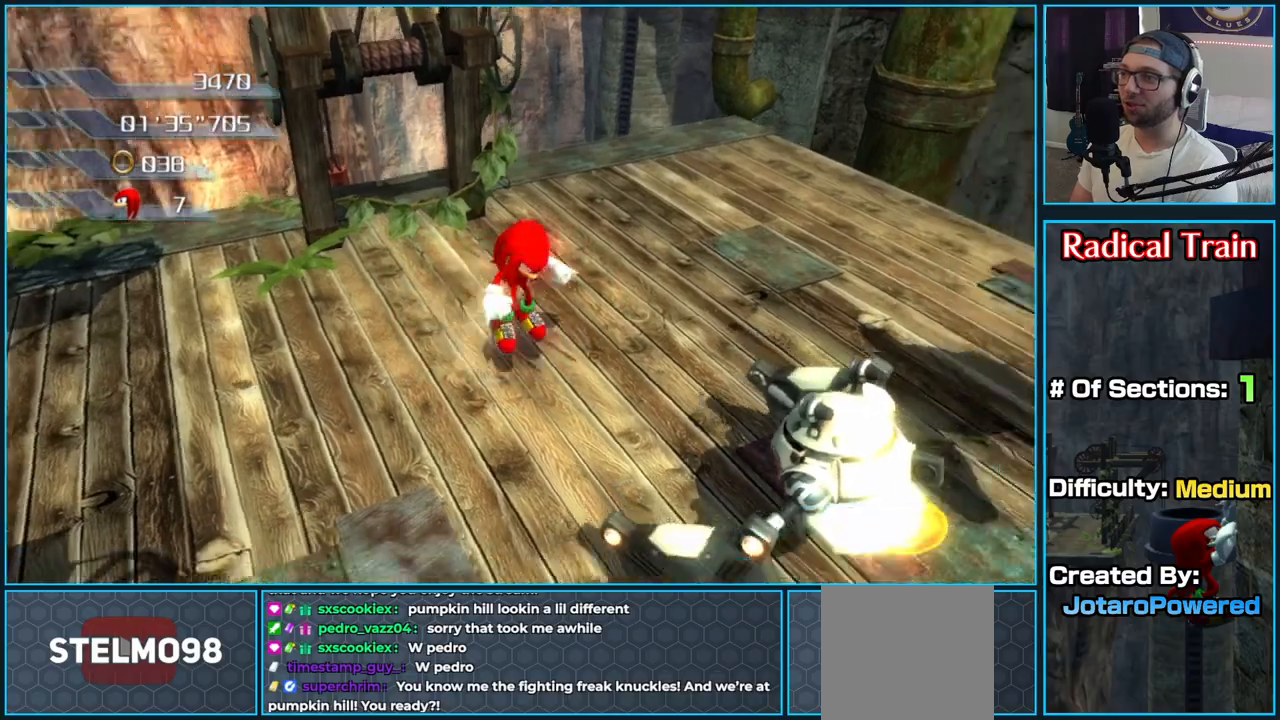
{"buttons": [], "left_stick": "left", "right_stick": "center", "button_events": [[100, "X", "up"], [167, "X", "down"], [300, "X", "up"], [350, "X", "down"], [483, "X", "up"]]}
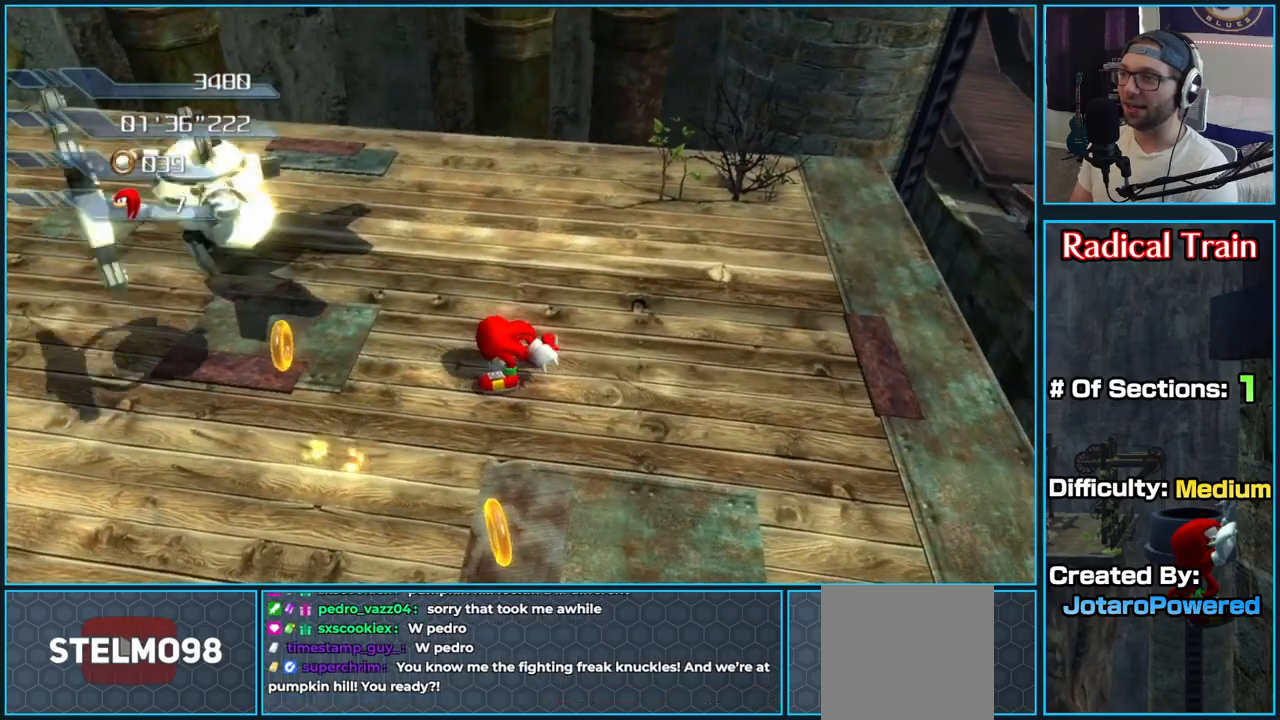
{"buttons": [], "left_stick": "up-left", "right_stick": "center", "button_events": [[33, "X", "down"], [167, "X", "up"]]}
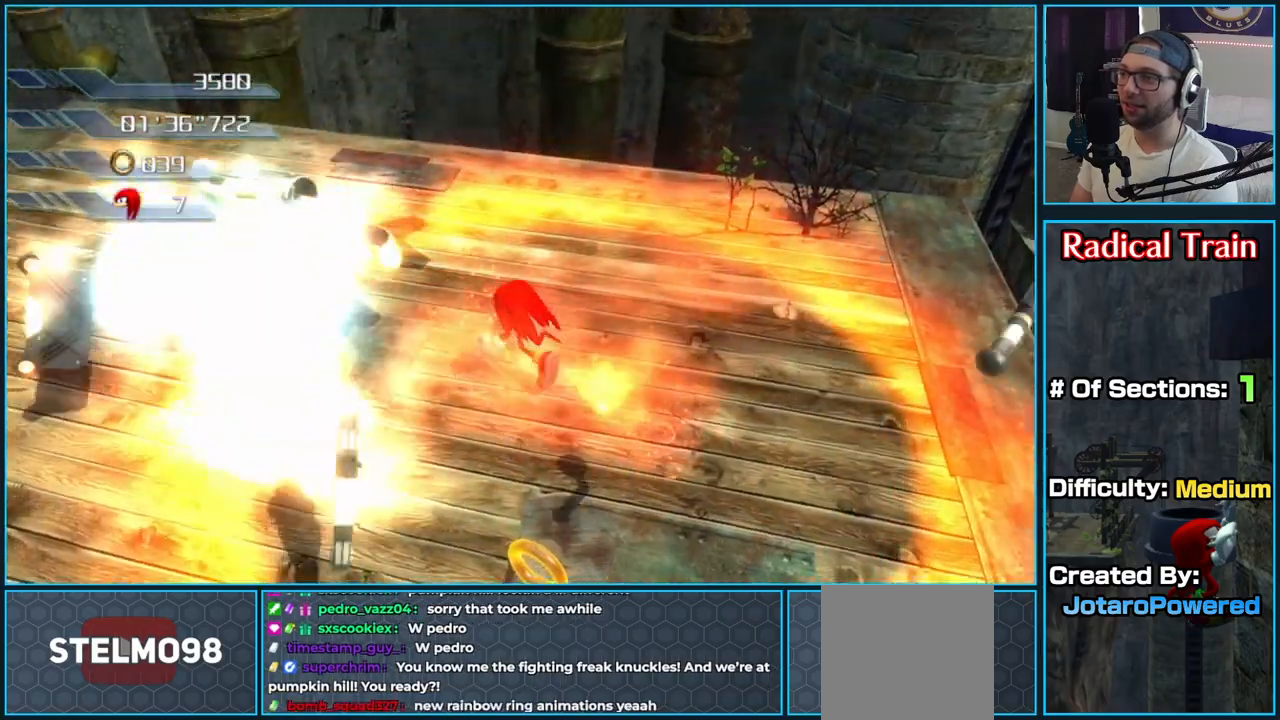
{"buttons": ["A"], "left_stick": "up-right", "right_stick": "center", "button_events": [[417, "A", "down"]]}
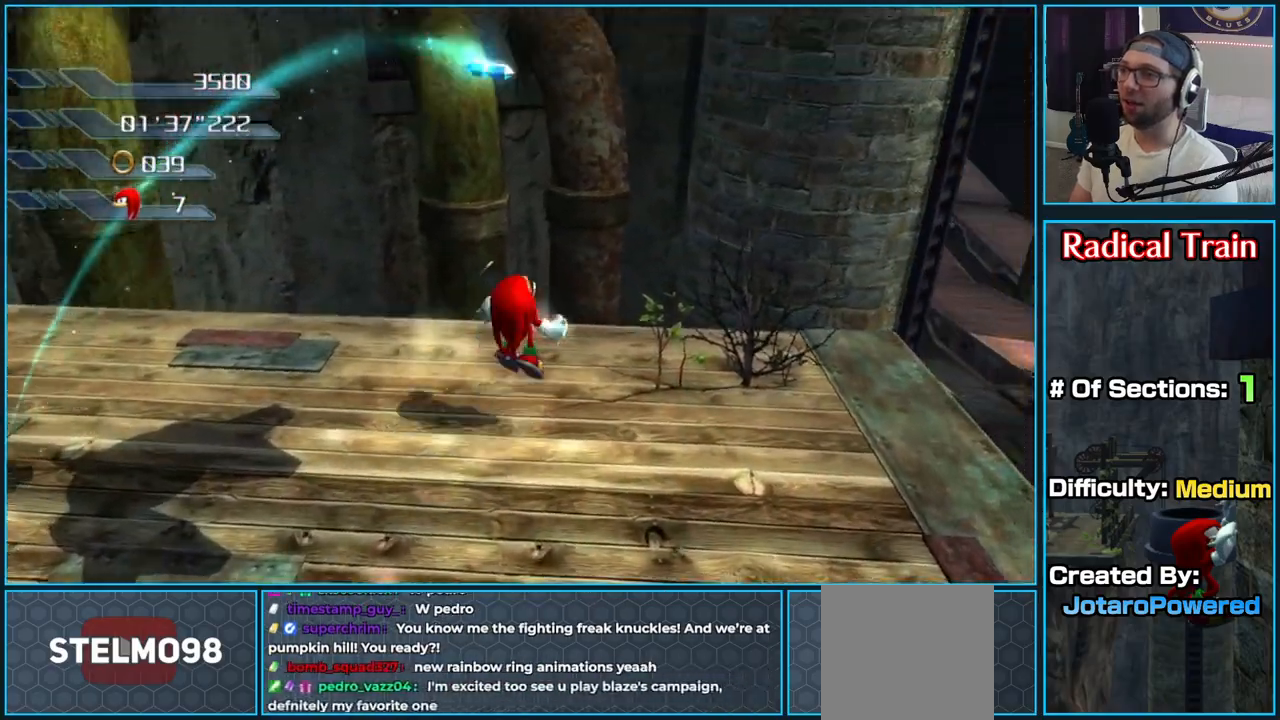
{"buttons": ["A"], "left_stick": "up-right", "right_stick": "center", "button_events": []}
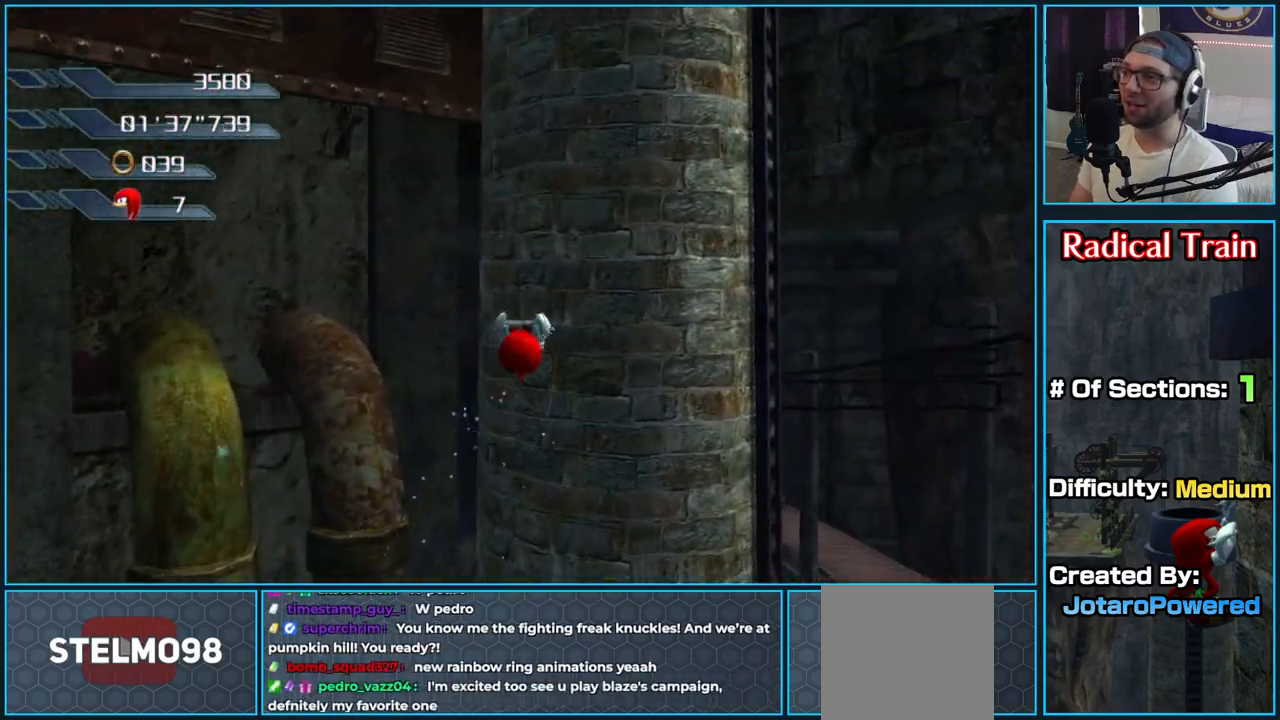
{"buttons": ["A"], "left_stick": "up-right", "right_stick": "center", "button_events": [[33, "A", "up"], [83, "A", "down"]]}
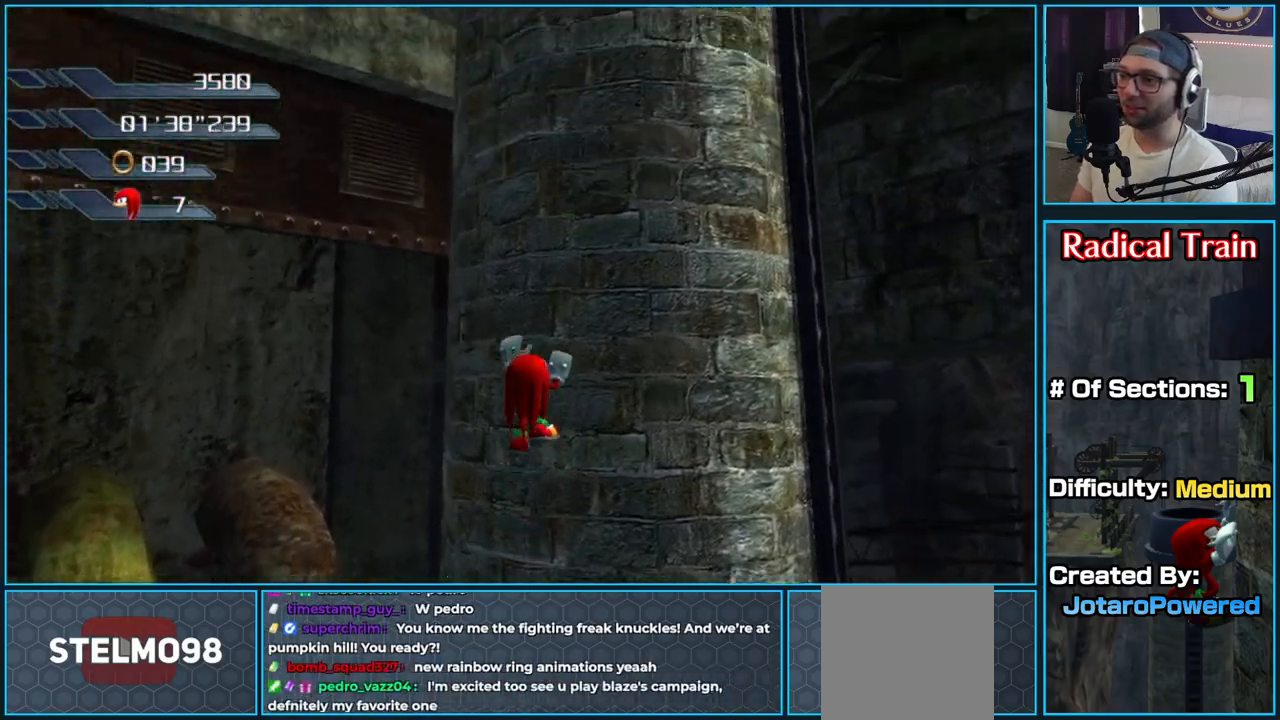
{"buttons": ["A"], "left_stick": "right", "right_stick": "center", "button_events": [[67, "A", "up"], [117, "A", "down"]]}
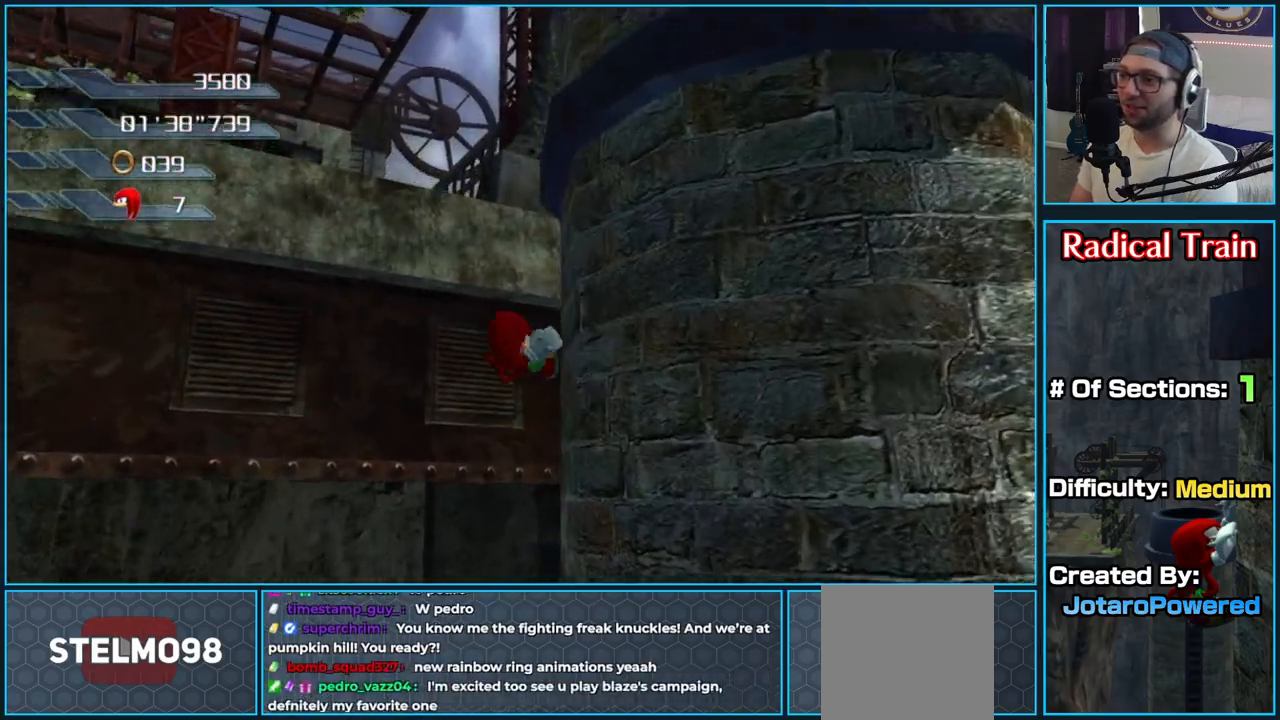
{"buttons": ["A"], "left_stick": "up-right", "right_stick": "center", "button_events": [[250, "A", "up"], [300, "A", "down"]]}
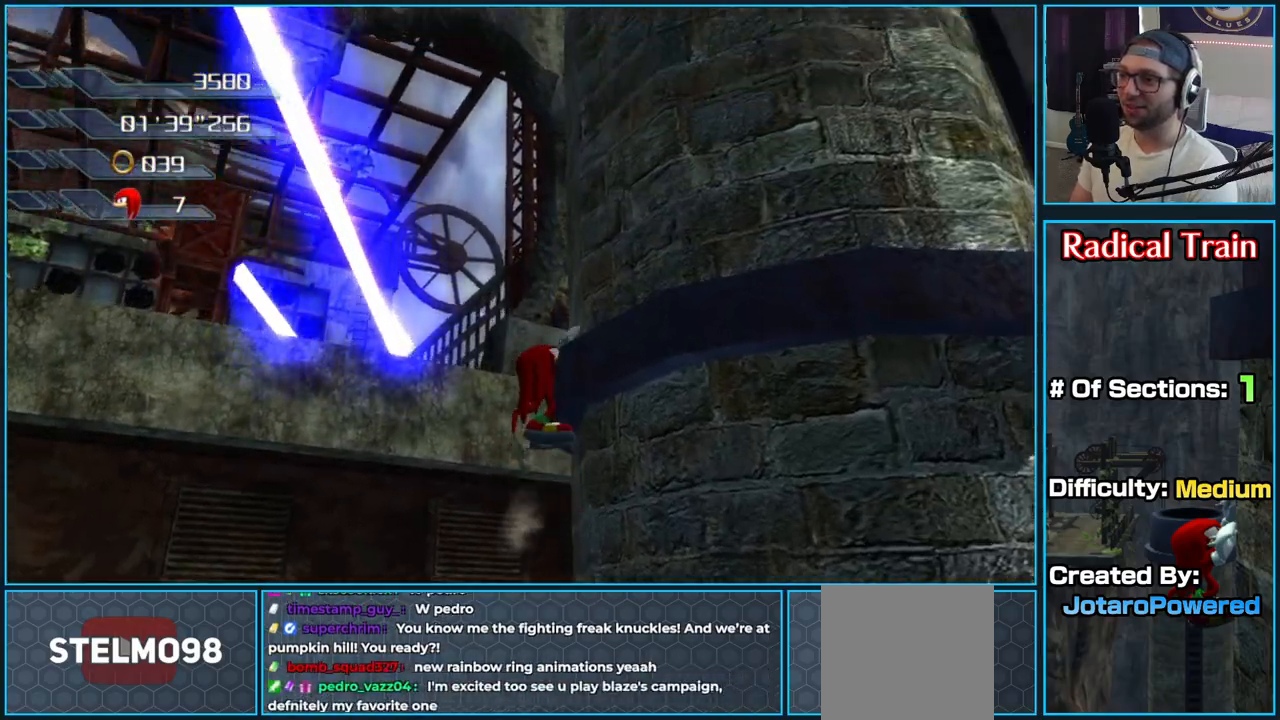
{"buttons": ["A"], "left_stick": "up", "right_stick": "center", "button_events": [[17, "A", "up"], [450, "A", "down"]]}